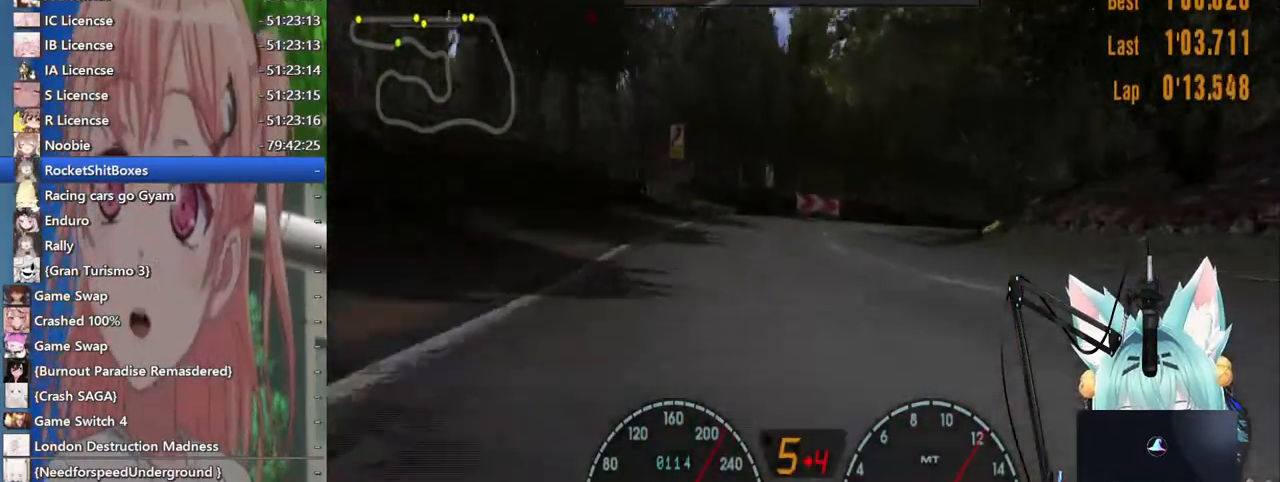
Gameplay with a controller (PlayStation layout); each line is a JSON object with the inputs held at the frame after it (dt_ms = milliseconds from this image to that frame). "events" lists button and stick changes between this image and that frame as [ms after this image, input, new state], when the widget could be followed in between. Not read: L1 R1 R2.
{"dt_ms": 500, "buttons": [], "left_stick": "right", "right_stick": "center"}
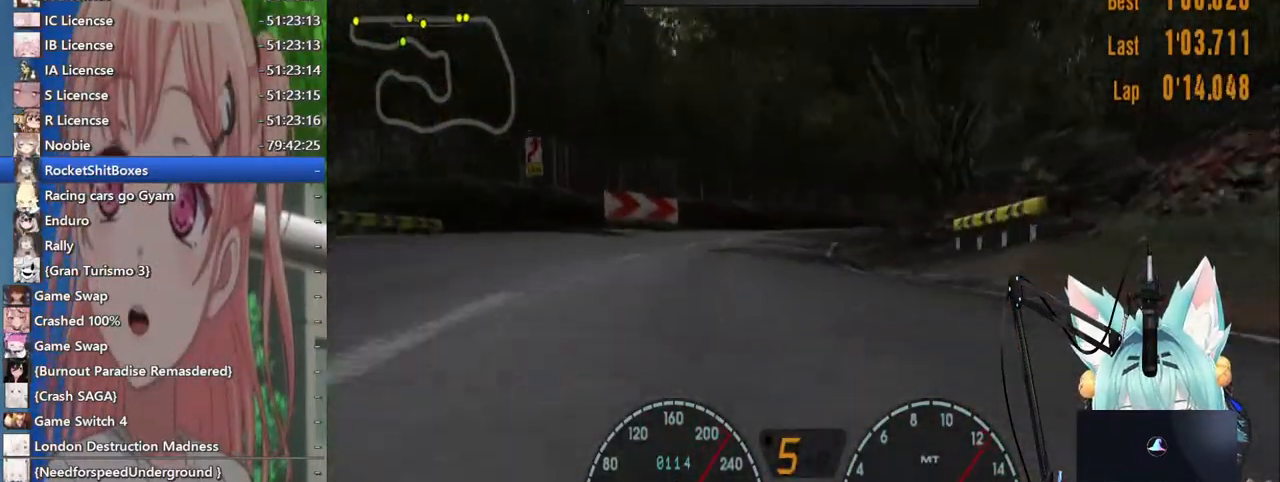
{"dt_ms": 500, "buttons": [], "left_stick": "right", "right_stick": "center", "events": []}
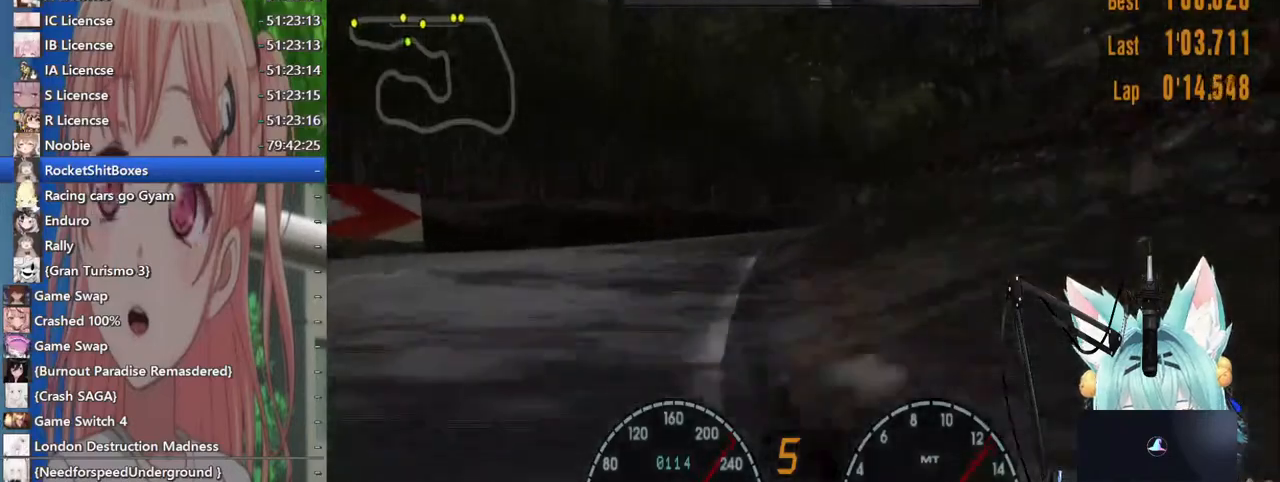
{"dt_ms": 500, "buttons": [], "left_stick": "right", "right_stick": "center", "events": [[100, "left_stick", "center"], [283, "left_stick", "right"]]}
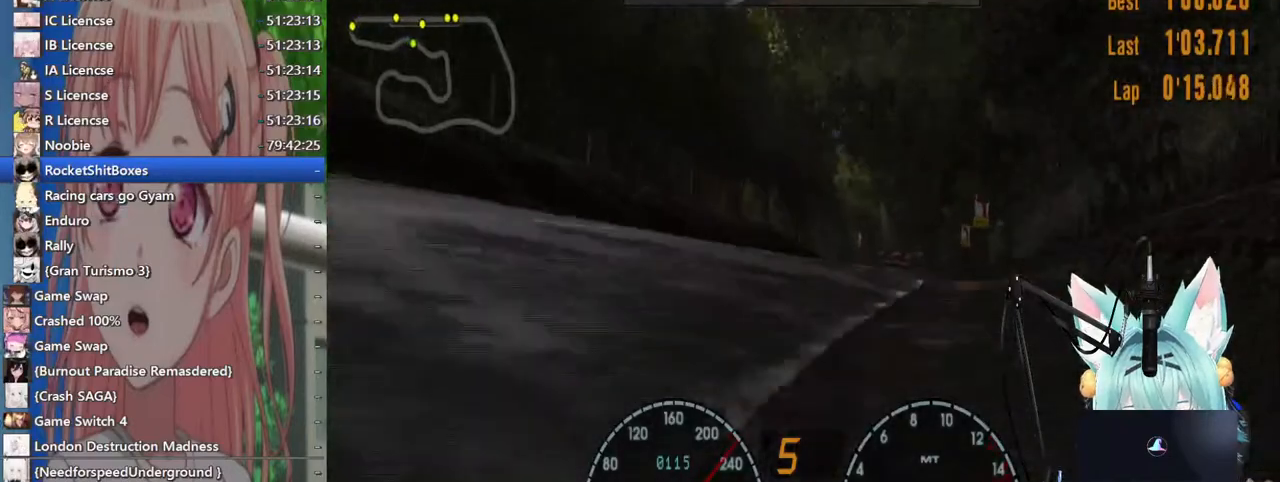
{"dt_ms": 500, "buttons": [], "left_stick": "center", "right_stick": "center", "events": [[217, "left_stick", "center"], [267, "left_stick", "left"], [417, "left_stick", "center"]]}
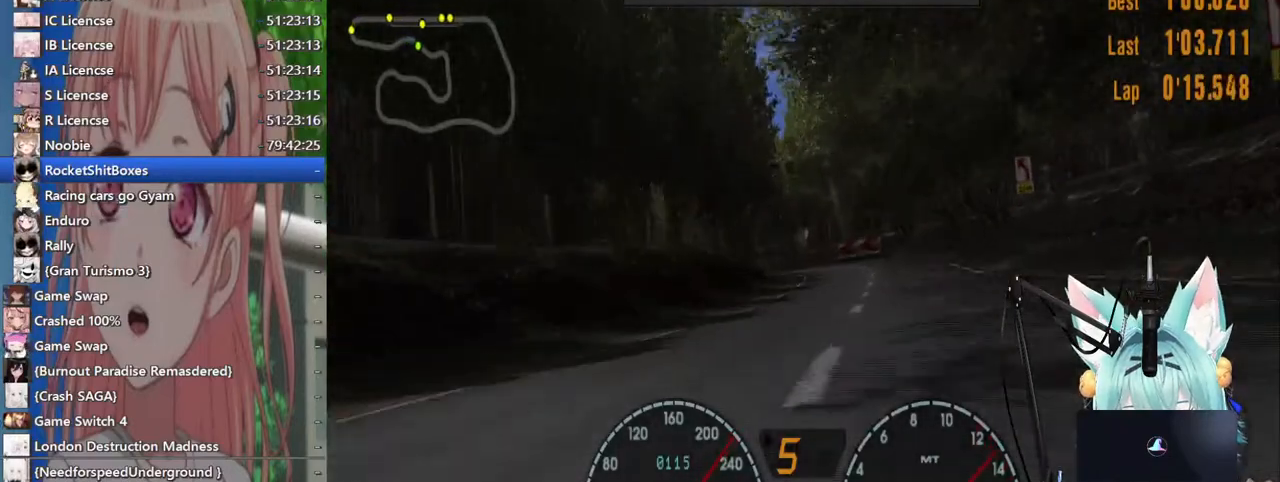
{"dt_ms": 500, "buttons": [], "left_stick": "left", "right_stick": "center", "events": [[17, "left_stick", "right"], [200, "left_stick", "center"], [500, "left_stick", "left"]]}
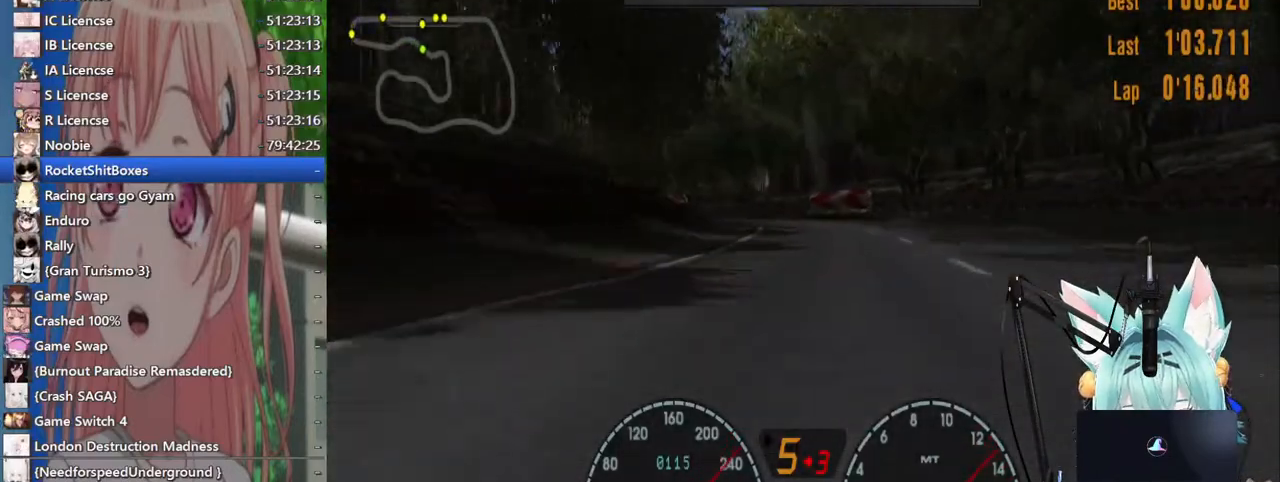
{"dt_ms": 1000, "buttons": [], "left_stick": "left", "right_stick": "center"}
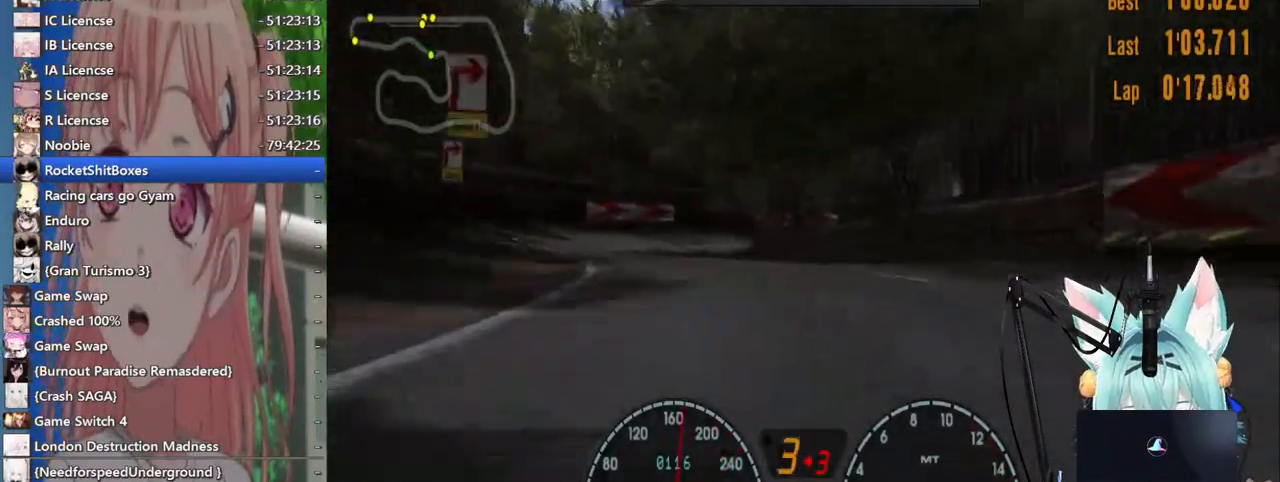
{"dt_ms": 500, "buttons": [], "left_stick": "up-right", "right_stick": "center", "events": [[500, "left_stick", "up-right"]]}